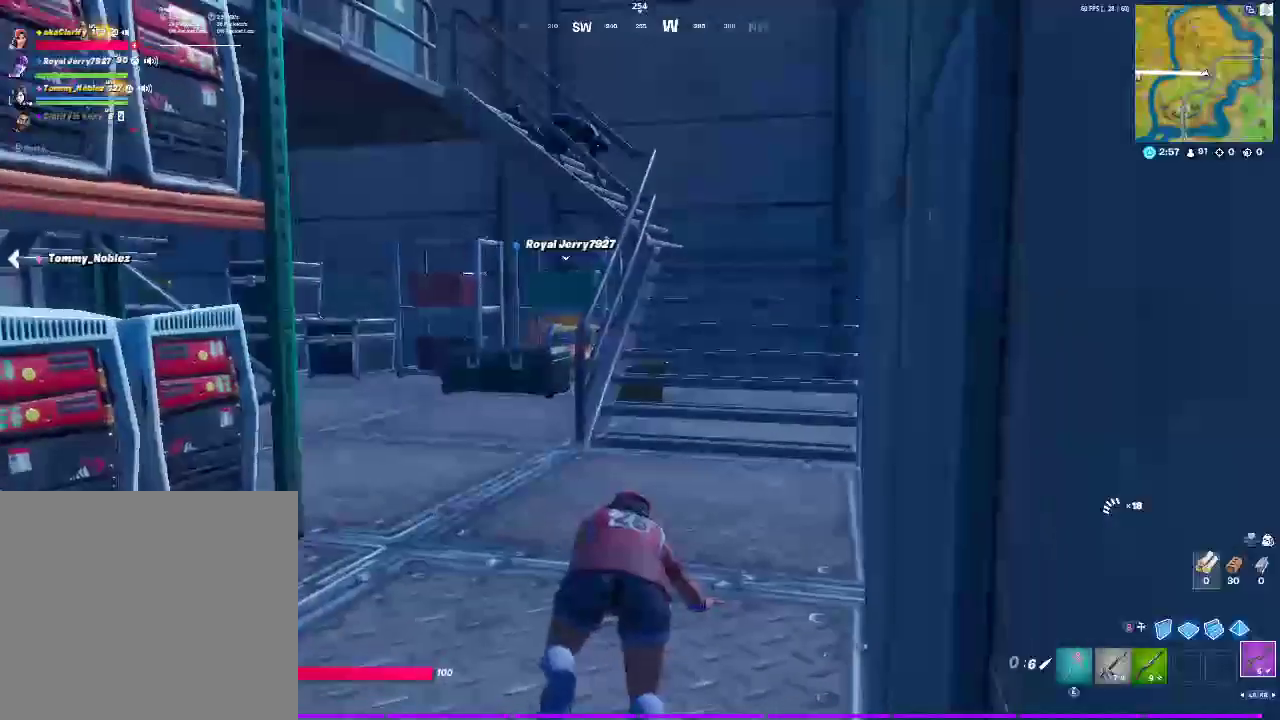
Gameplay with a controller (PlayStation layout); each line is a JSON object with the inputs held at the frame after it. "events" lists button and stick changes between this image and that frame as [ms after this image, input, new state], when the widget could be followed in between. Not read: HOME.
{"buttons": [], "left_stick": "up", "right_stick": "center", "events": [[200, "left_stick", "up"]]}
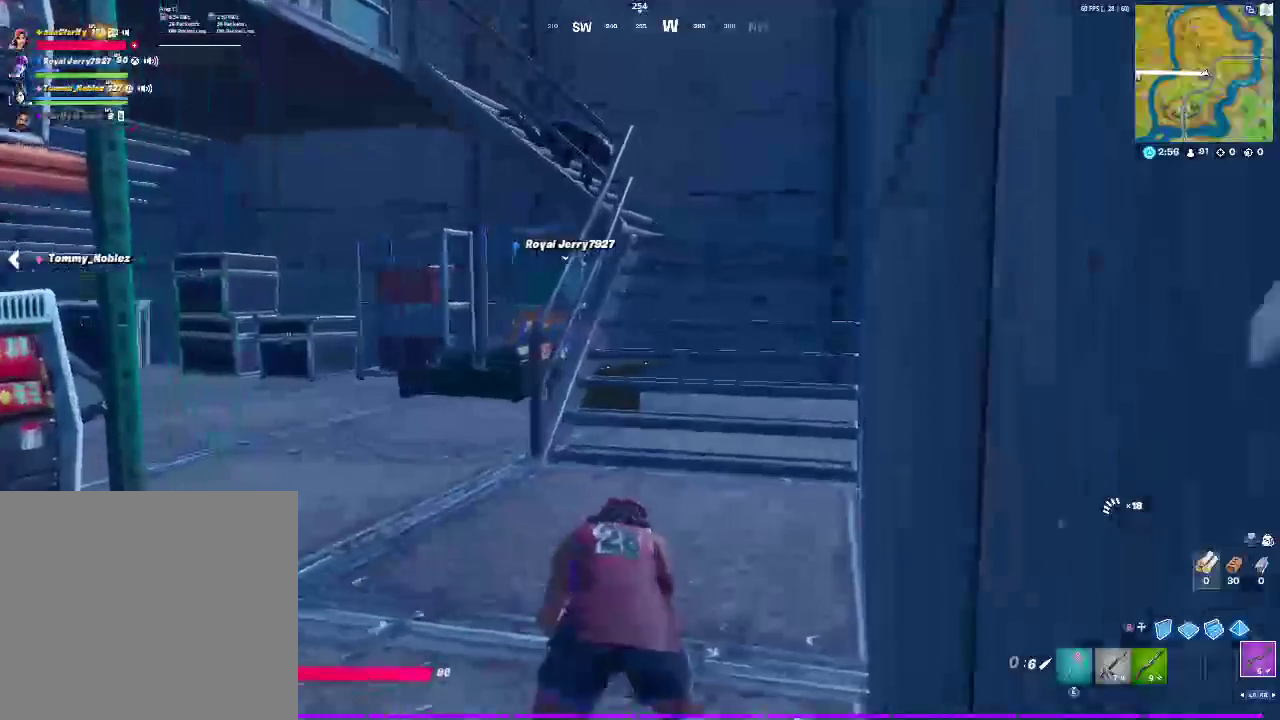
{"buttons": [], "left_stick": "up", "right_stick": "center", "events": []}
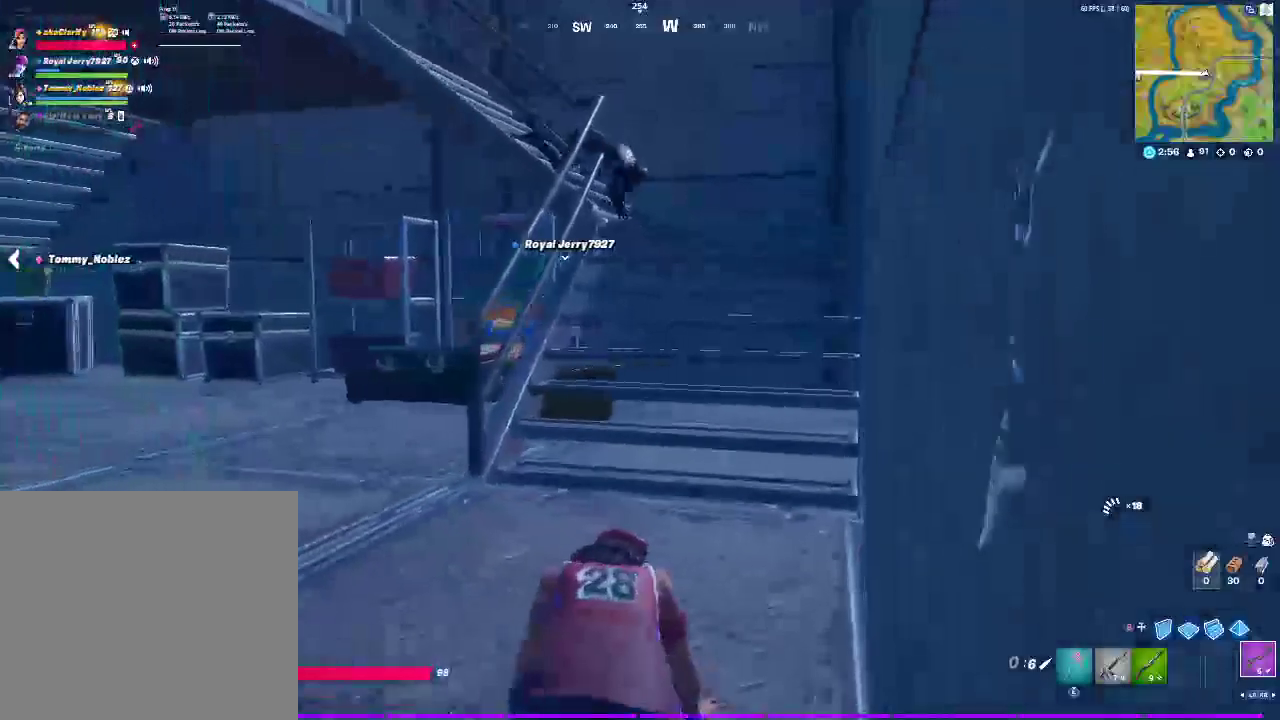
{"buttons": [], "left_stick": "up", "right_stick": "center", "events": []}
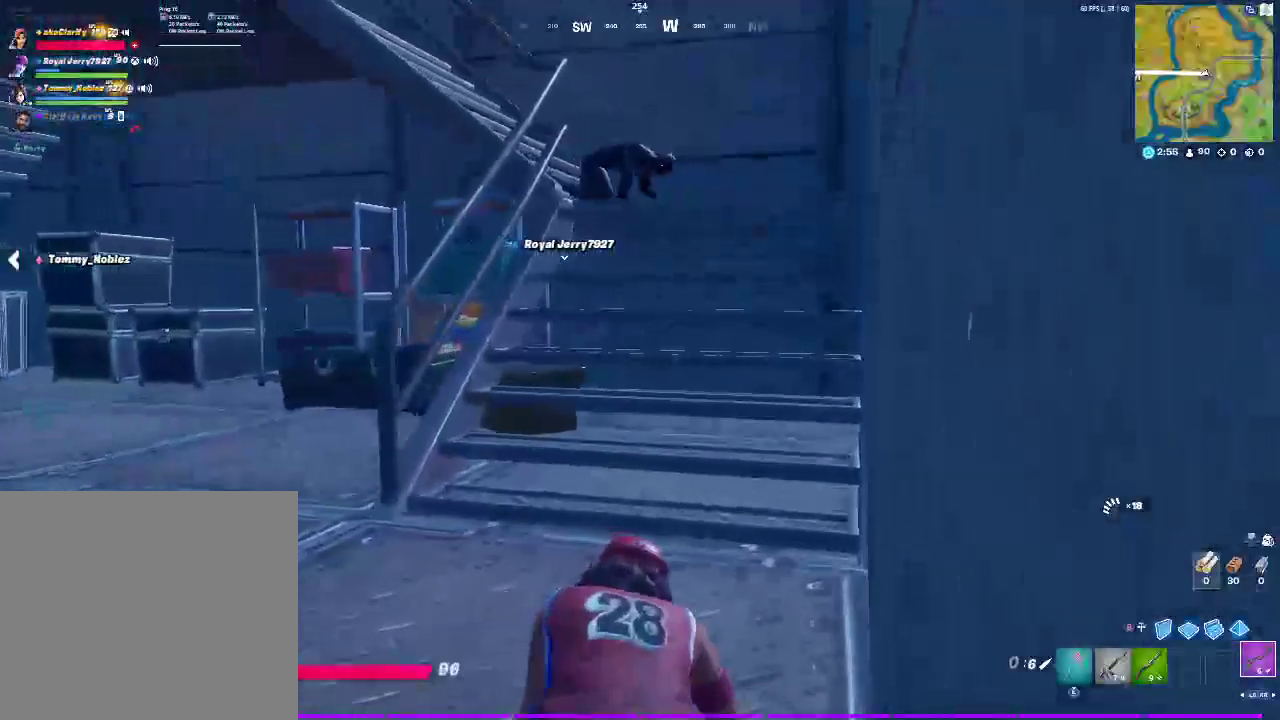
{"buttons": [], "left_stick": "up", "right_stick": "center", "events": []}
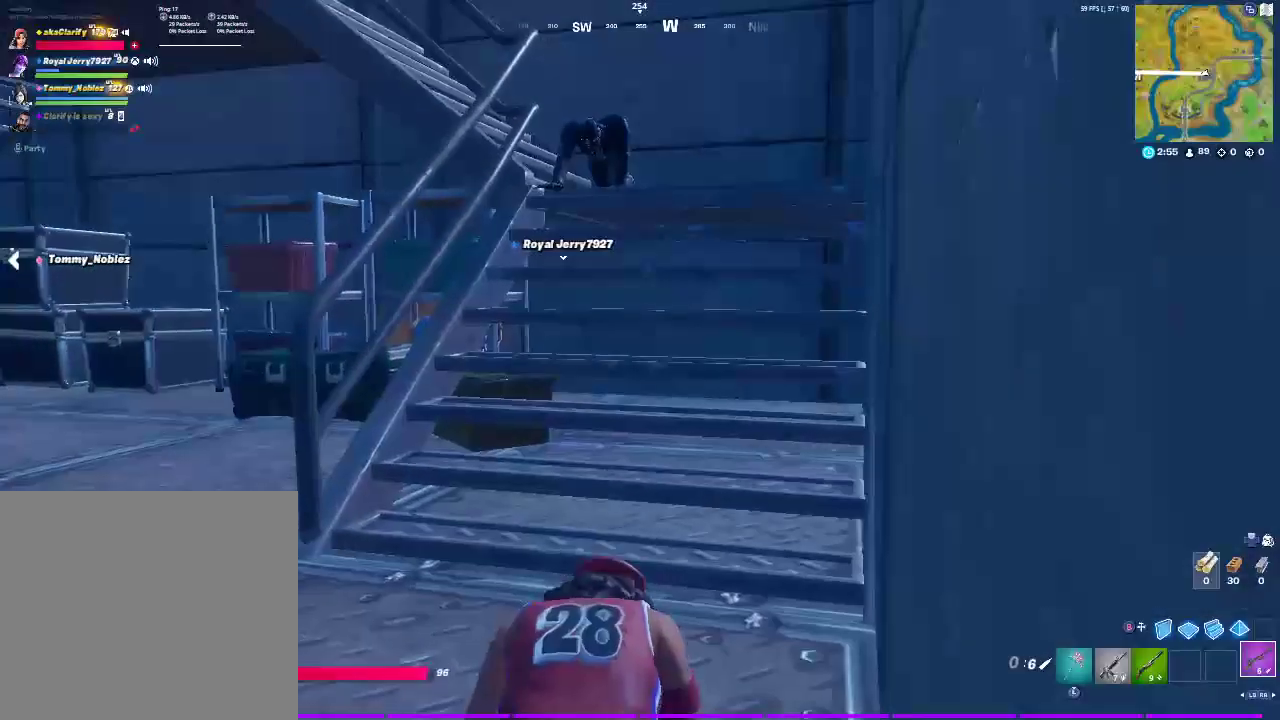
{"buttons": [], "left_stick": "up", "right_stick": "center", "events": []}
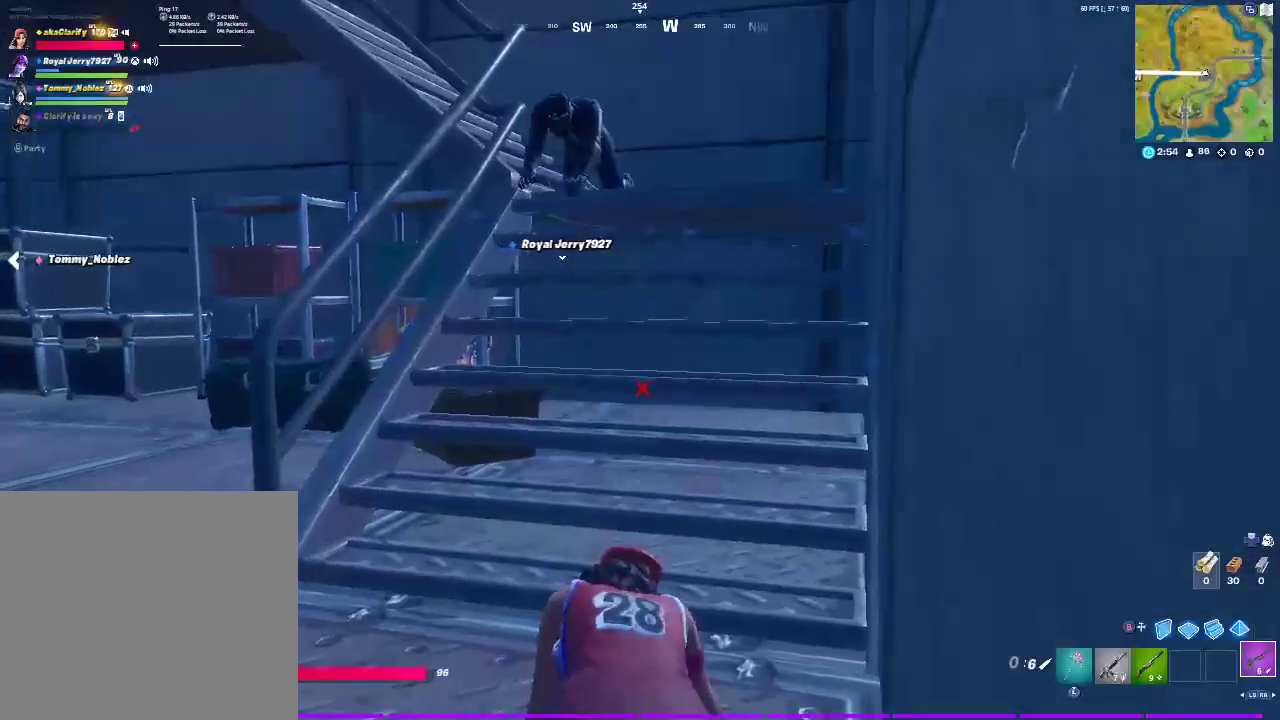
{"buttons": [], "left_stick": "up", "right_stick": "center", "events": []}
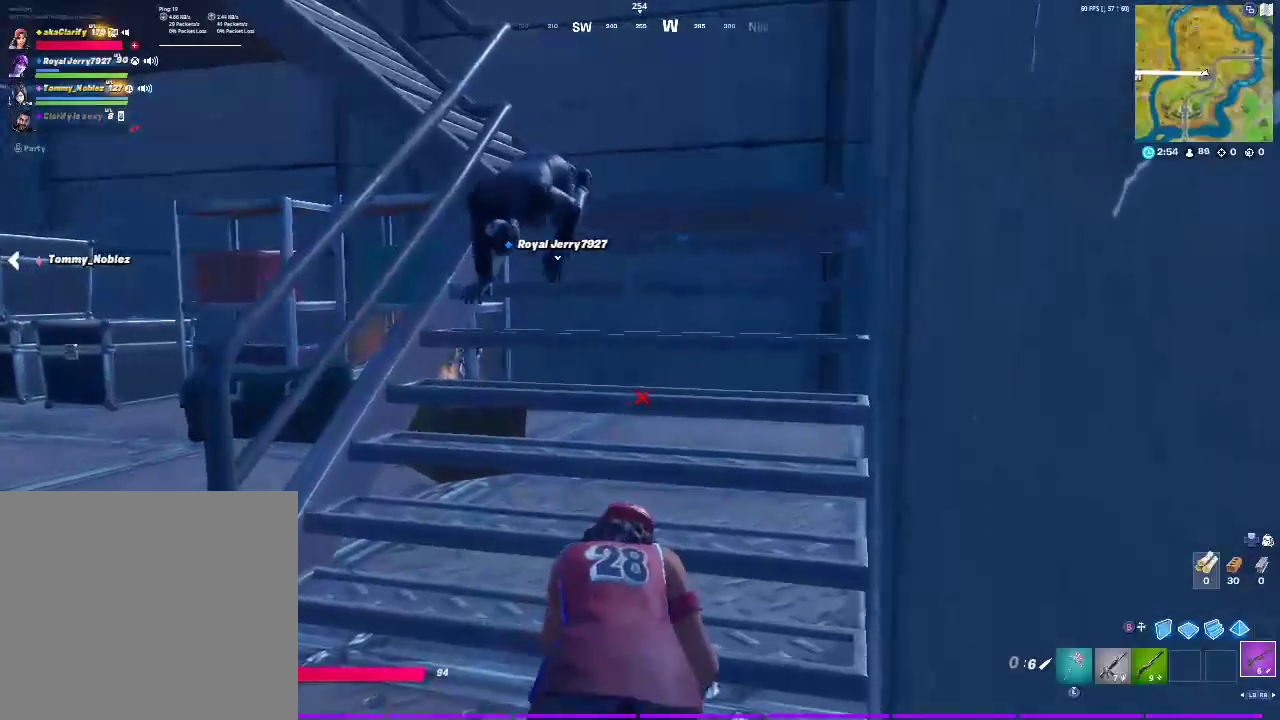
{"buttons": ["SELECT"], "left_stick": "up", "right_stick": "center", "events": [[333, "SELECT", "down"]]}
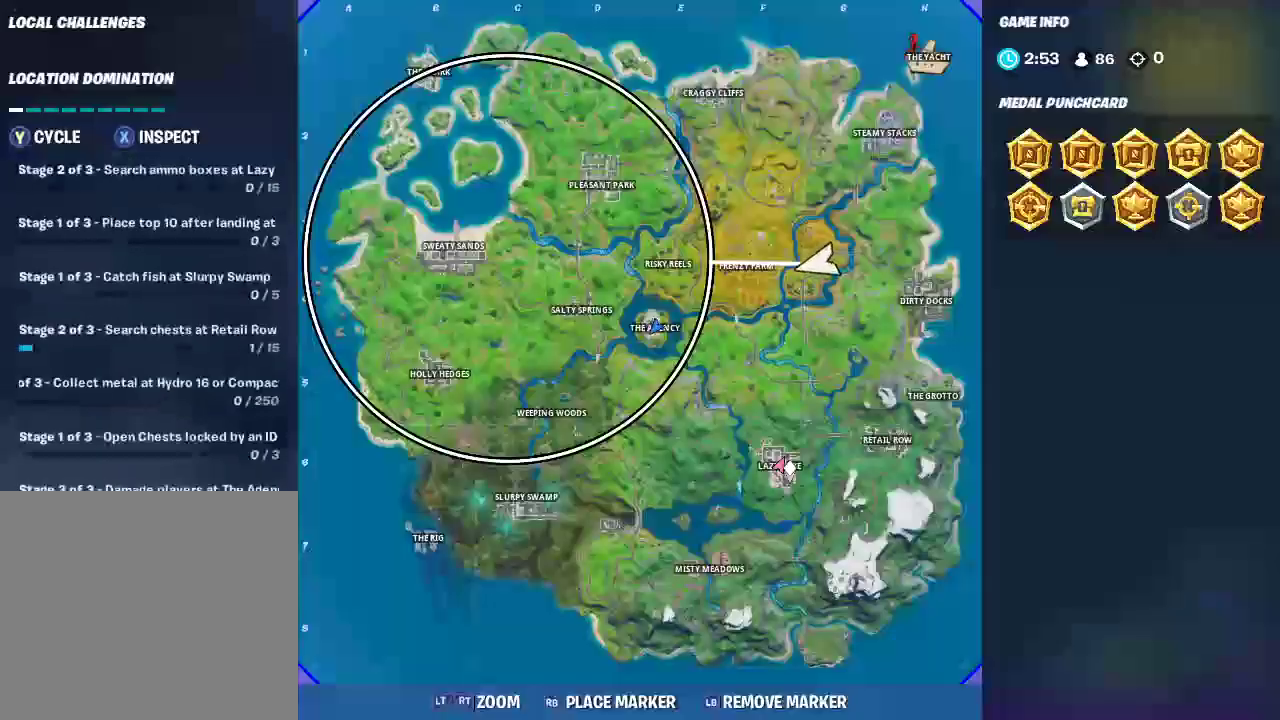
{"buttons": [], "left_stick": "up", "right_stick": "center", "events": [[117, "SELECT", "up"]]}
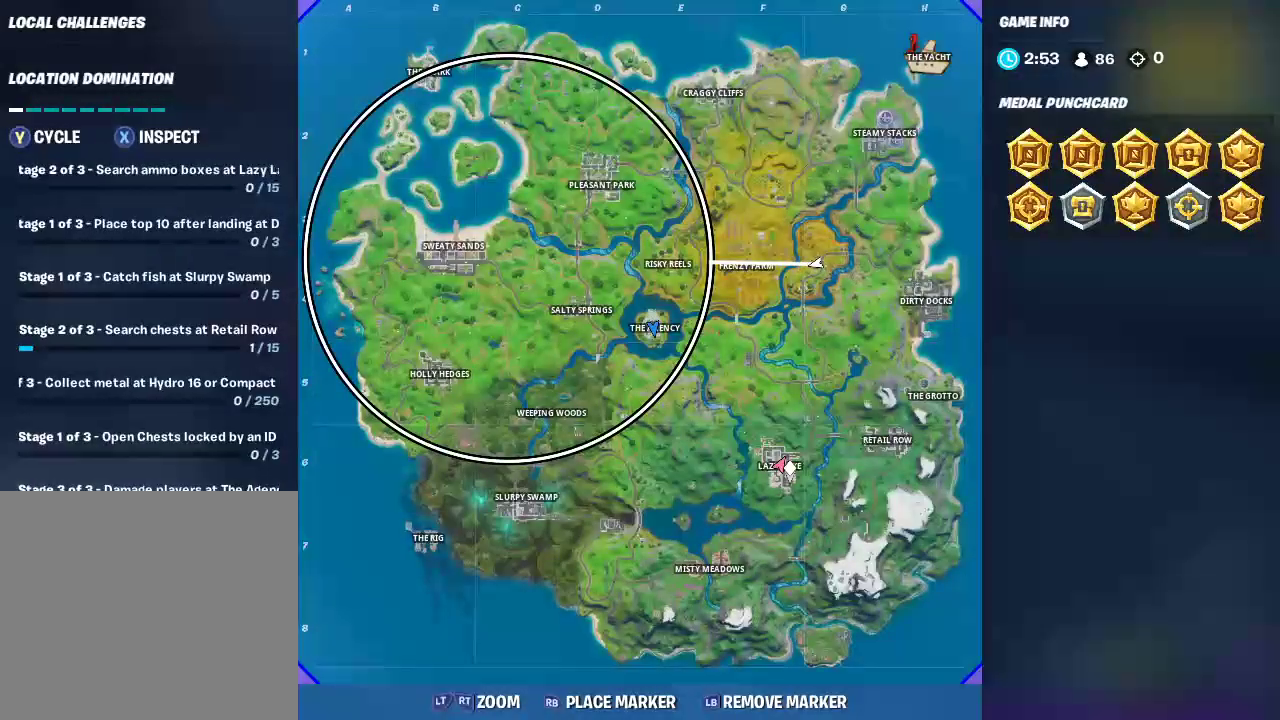
{"buttons": [], "left_stick": "up", "right_stick": "center", "events": []}
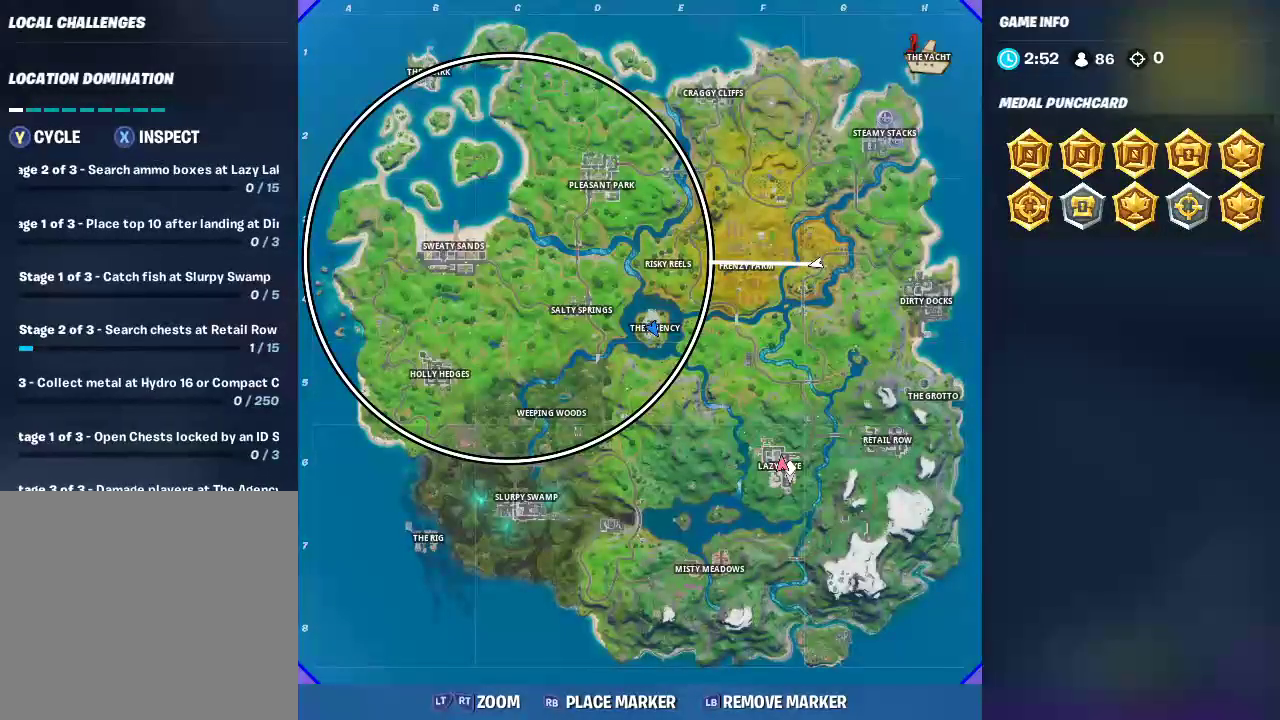
{"buttons": [], "left_stick": "up", "right_stick": "center", "events": []}
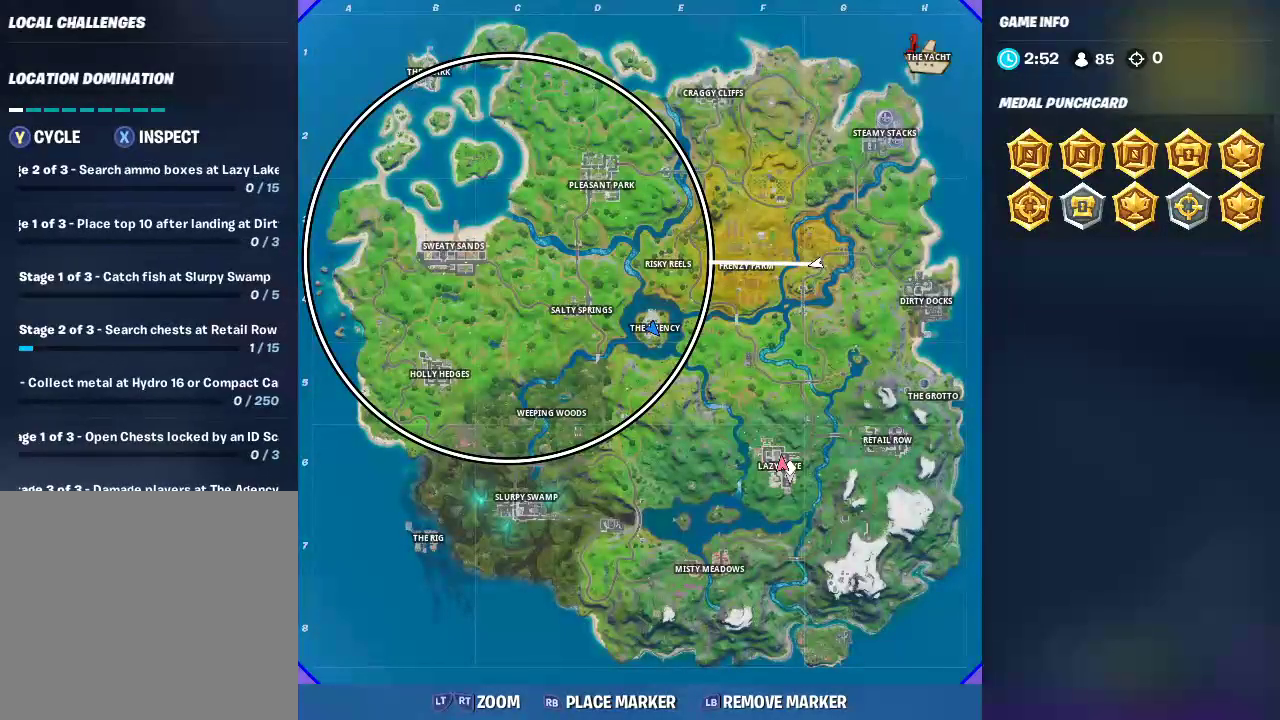
{"buttons": [], "left_stick": "up", "right_stick": "center", "events": []}
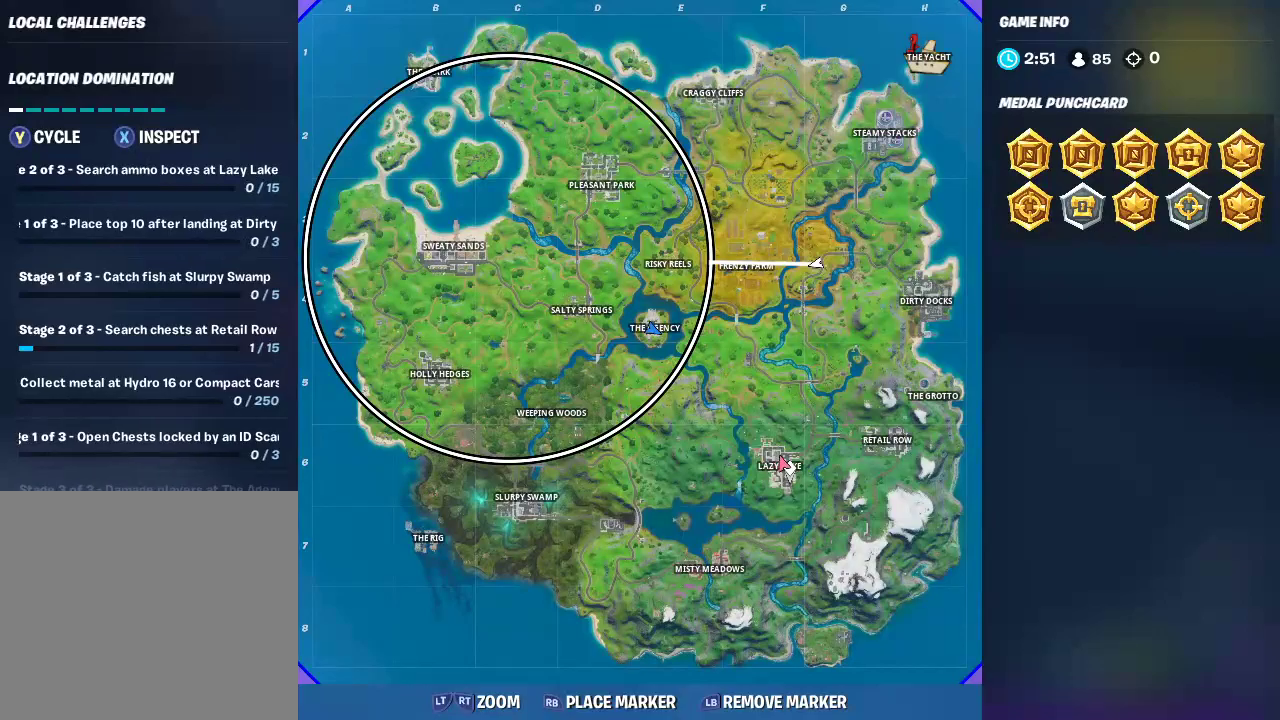
{"buttons": [], "left_stick": "up", "right_stick": "center", "events": []}
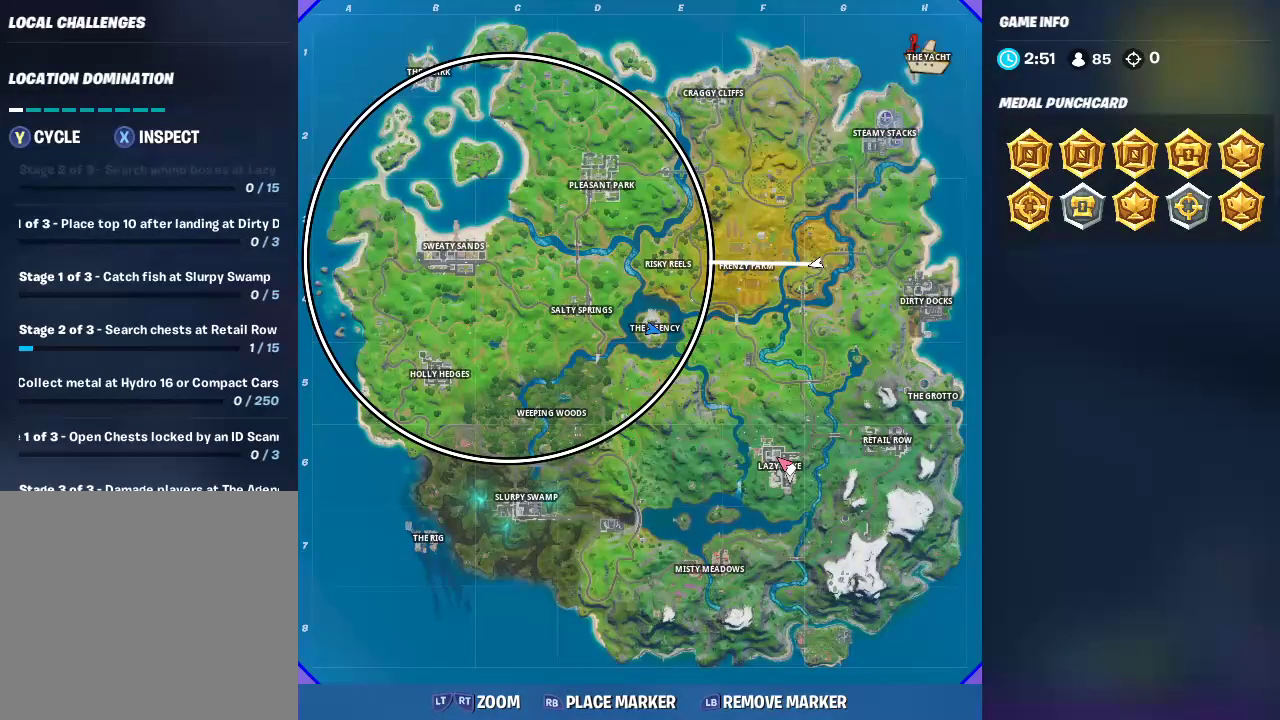
{"buttons": [], "left_stick": "up-right", "right_stick": "center", "events": [[17, "SELECT", "down"], [233, "SELECT", "up"], [400, "left_stick", "up-right"]]}
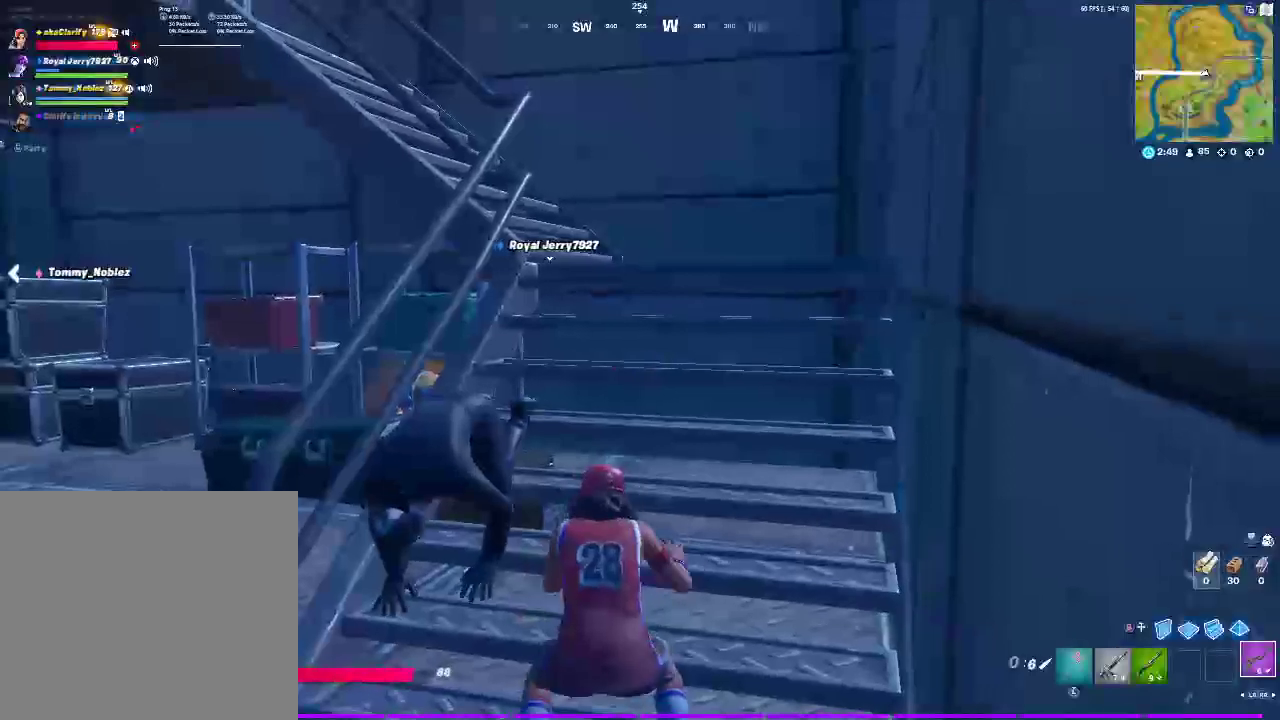
{"buttons": [], "left_stick": "up-left", "right_stick": "center", "events": [[333, "left_stick", "up"], [500, "left_stick", "up-left"]]}
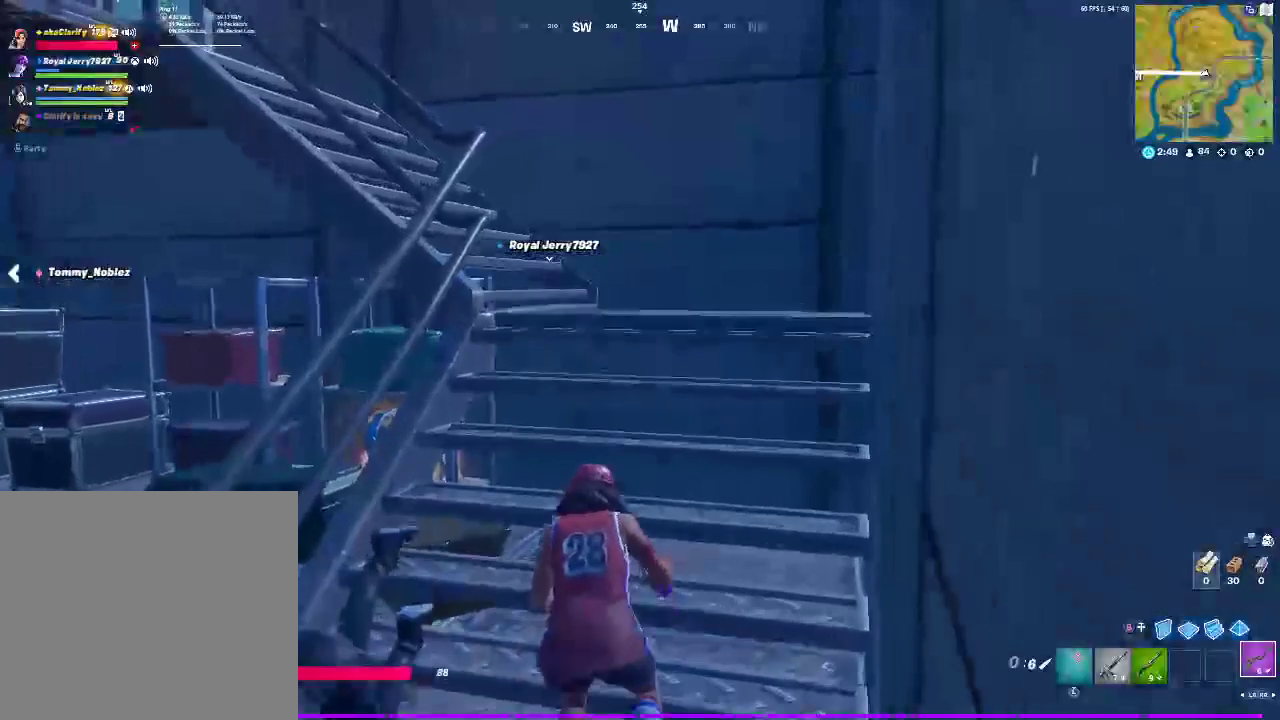
{"buttons": [], "left_stick": "up-left", "right_stick": "center", "events": []}
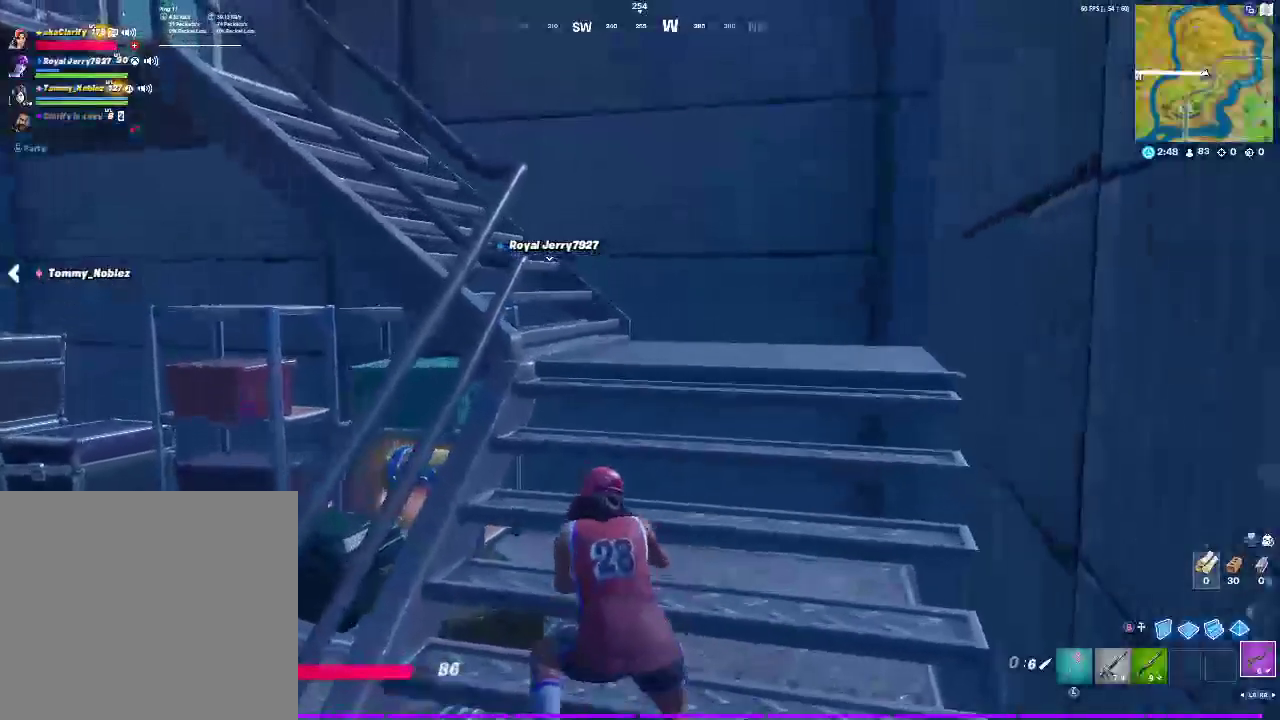
{"buttons": [], "left_stick": "up", "right_stick": "center", "events": [[33, "left_stick", "up"]]}
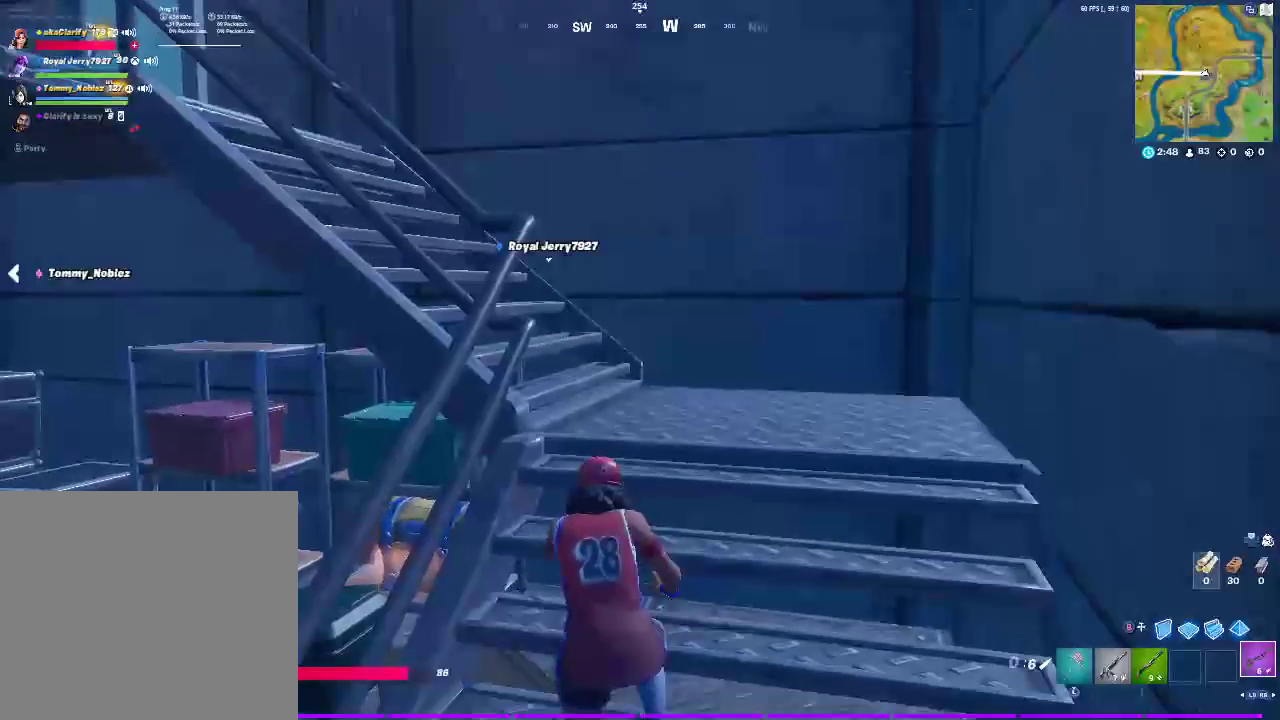
{"buttons": [], "left_stick": "up", "right_stick": "center", "events": []}